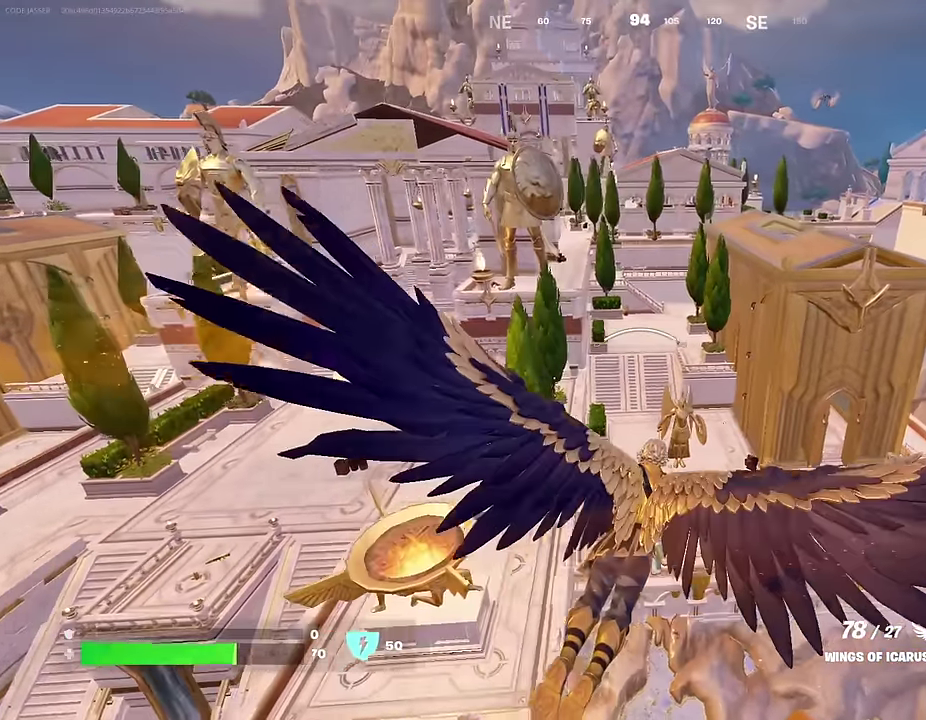
Gameplay with a controller (PlayStation layout); each line is a JSON object with the inputs held at the frame after it (dt_ms = milliseconds from this image to that frame). "events" lists button and stick changes between this image and that frame as [ms after this image, input, new state], when the widget could be followed in between. This document gives stick clicks only as held states, not as events.
{"dt_ms": 400, "buttons": [], "left_stick": "up-right", "right_stick": "center", "events": []}
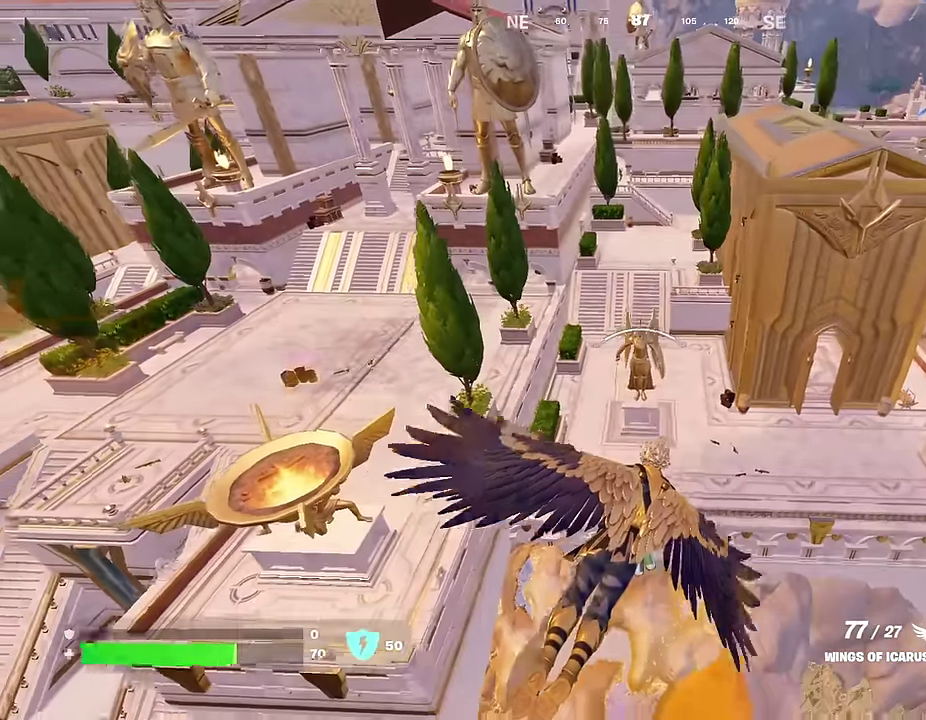
{"dt_ms": 600, "buttons": [], "left_stick": "up-right", "right_stick": "center", "events": [[517, "right_stick", "up-right"], [567, "right_stick", "center"]]}
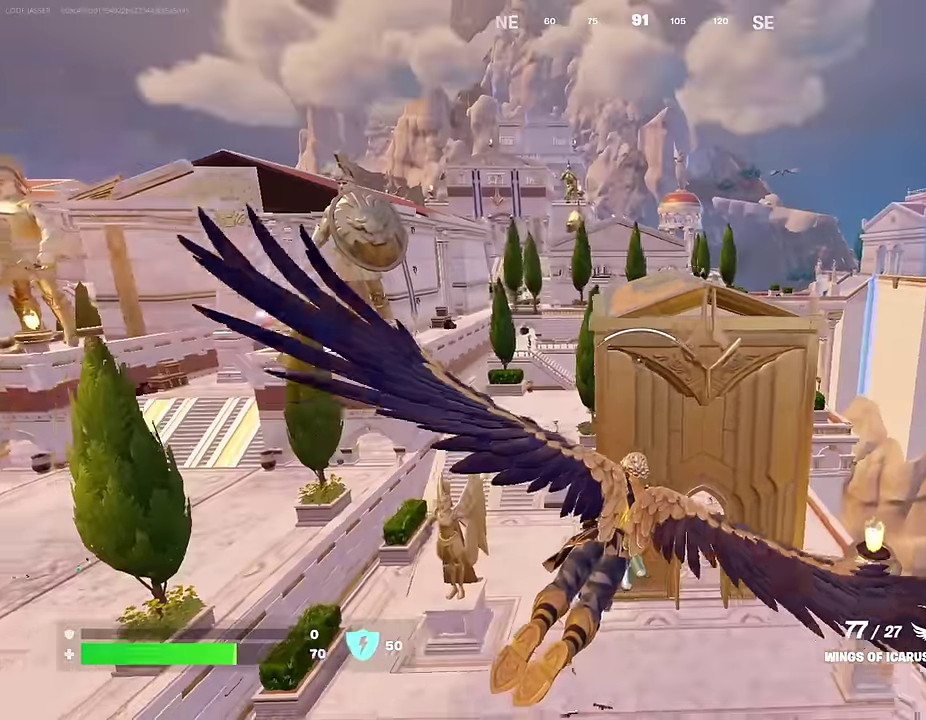
{"dt_ms": 400, "buttons": [], "left_stick": "up", "right_stick": "center", "events": [[383, "left_stick", "up"]]}
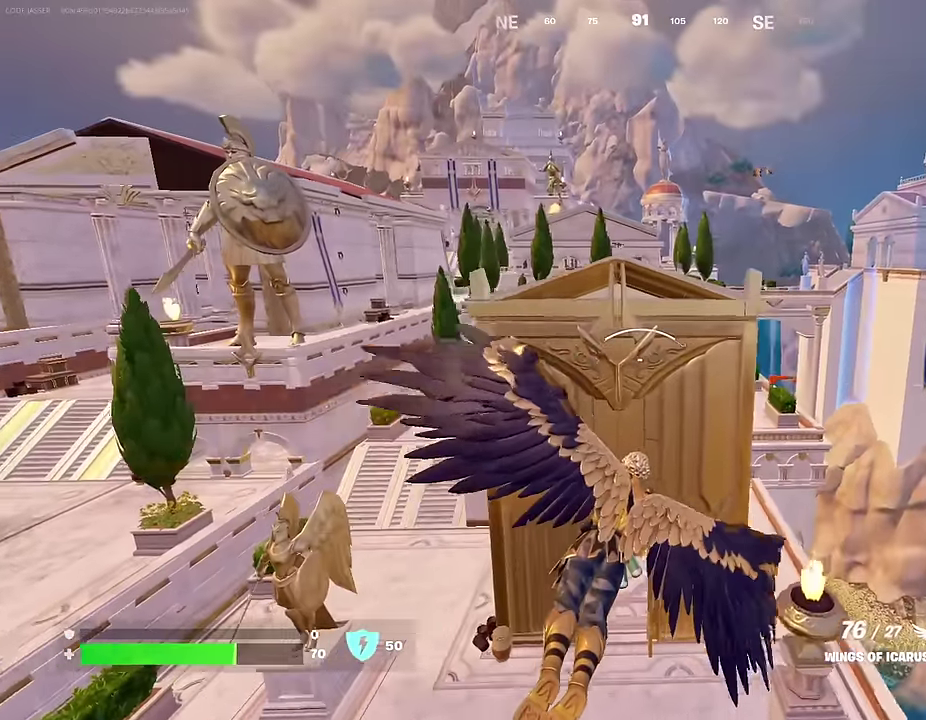
{"dt_ms": 600, "buttons": [], "left_stick": "up-right", "right_stick": "center", "events": [[67, "left_stick", "up-right"]]}
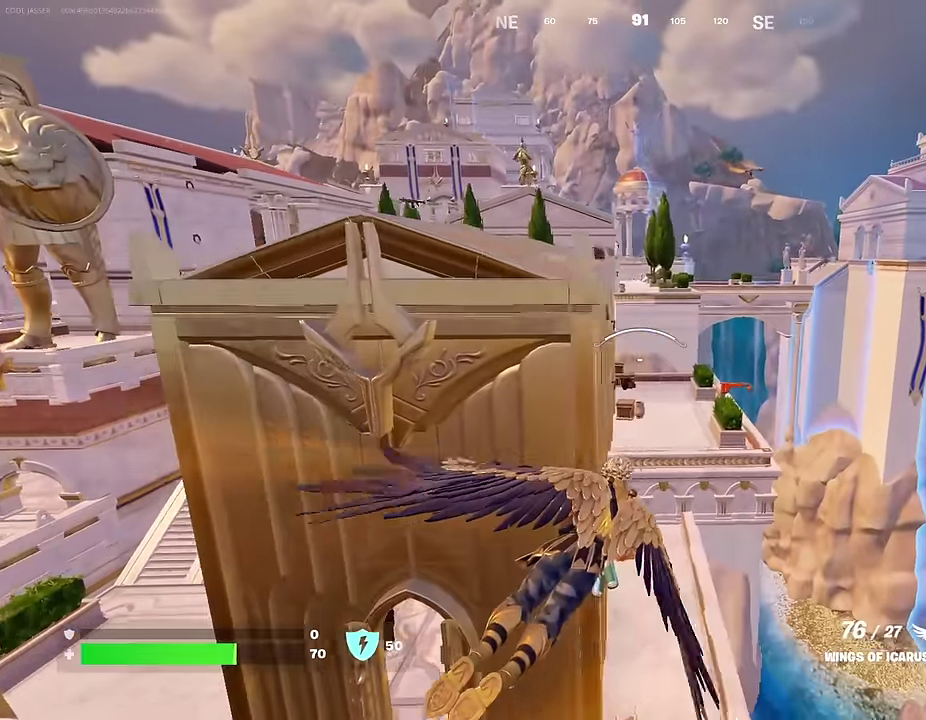
{"dt_ms": 300, "buttons": [], "left_stick": "up", "right_stick": "center", "events": [[117, "left_stick", "up"]]}
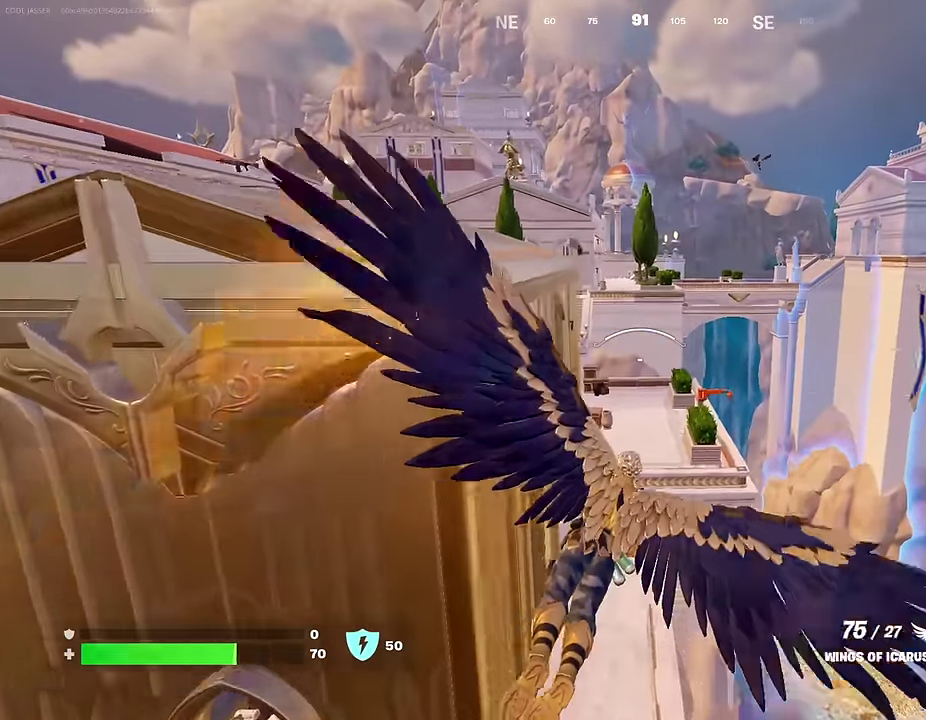
{"dt_ms": 700, "buttons": ["R2"], "left_stick": "up", "right_stick": "center", "events": [[183, "R2", "down"]]}
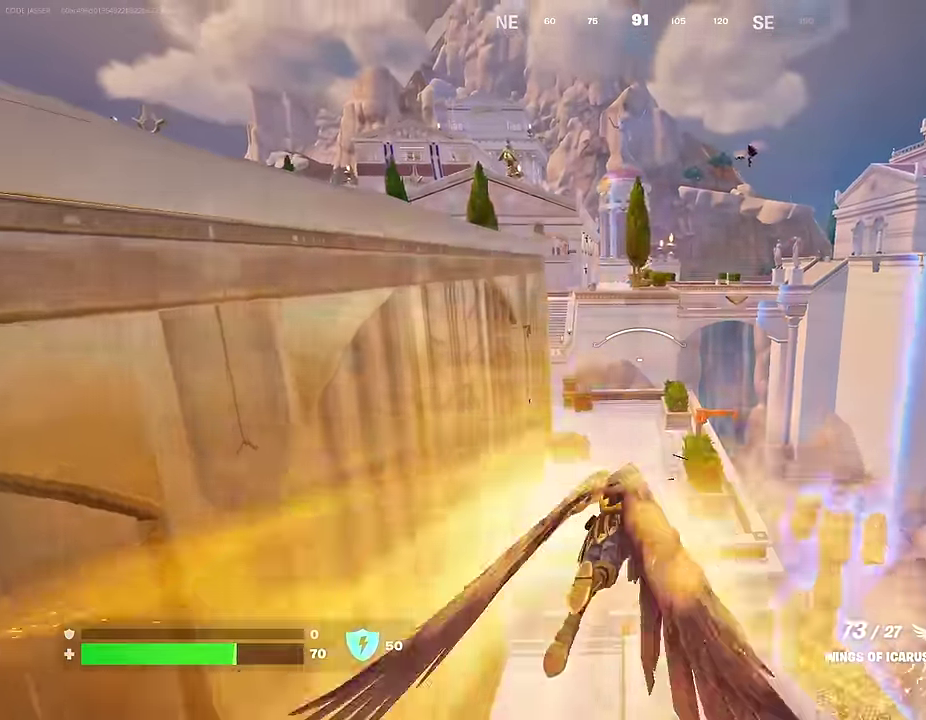
{"dt_ms": 300, "buttons": ["R2"], "left_stick": "up", "right_stick": "center", "events": [[33, "right_stick", "up"], [150, "right_stick", "center"]]}
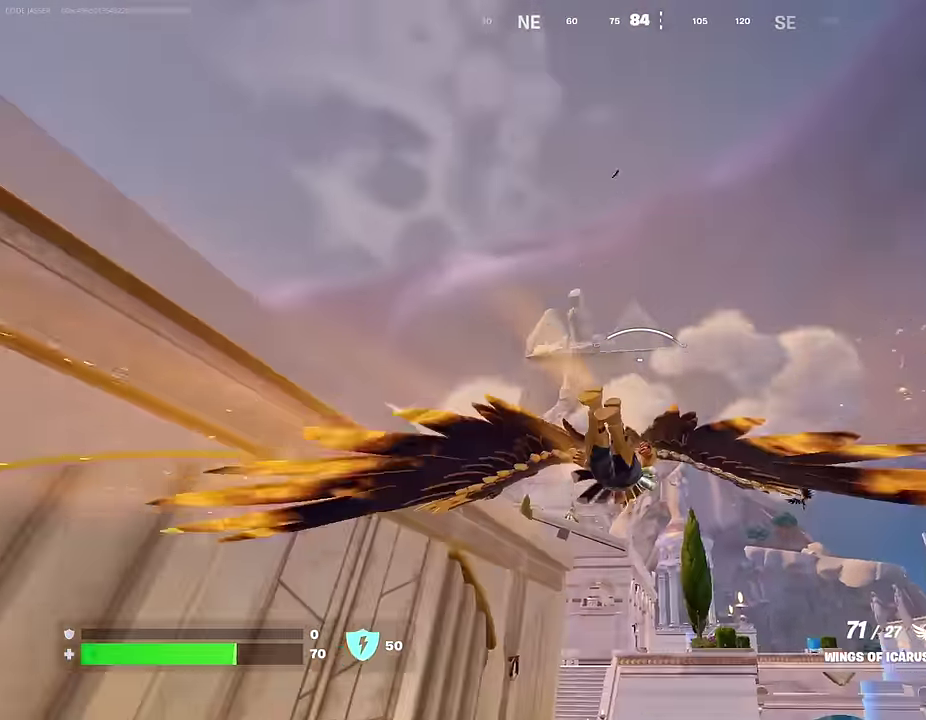
{"dt_ms": 700, "buttons": ["R2"], "left_stick": "up", "right_stick": "center", "events": []}
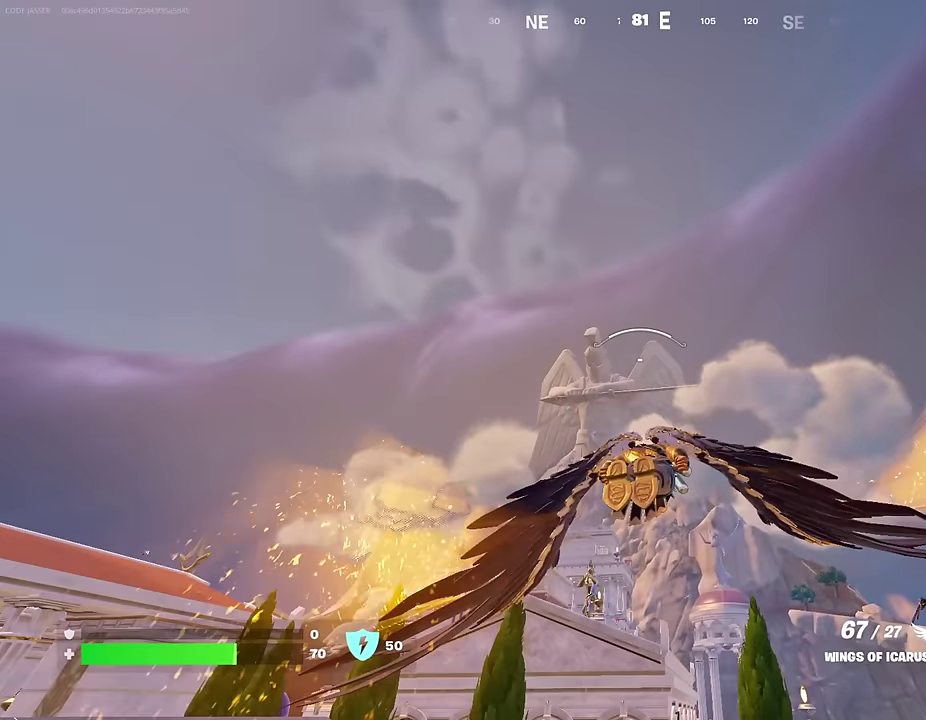
{"dt_ms": 300, "buttons": [], "left_stick": "up-left", "right_stick": "center", "events": [[83, "R2", "up"], [100, "right_stick", "down"], [133, "left_stick", "up-left"], [283, "right_stick", "center"]]}
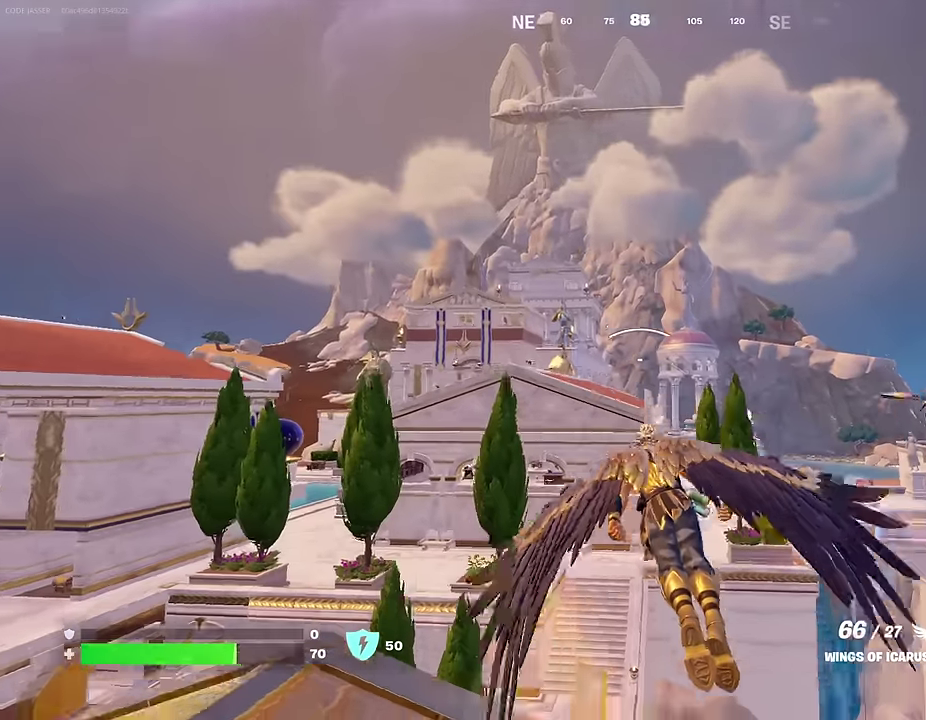
{"dt_ms": 700, "buttons": [], "left_stick": "up", "right_stick": "center", "events": [[350, "left_stick", "up"]]}
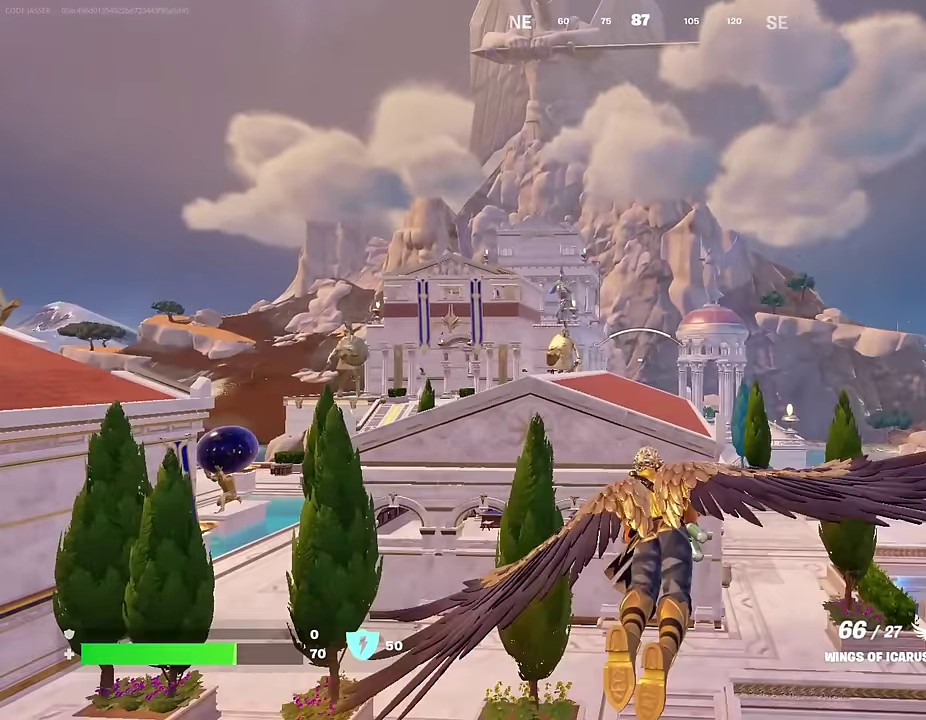
{"dt_ms": 300, "buttons": [], "left_stick": "up", "right_stick": "center", "events": []}
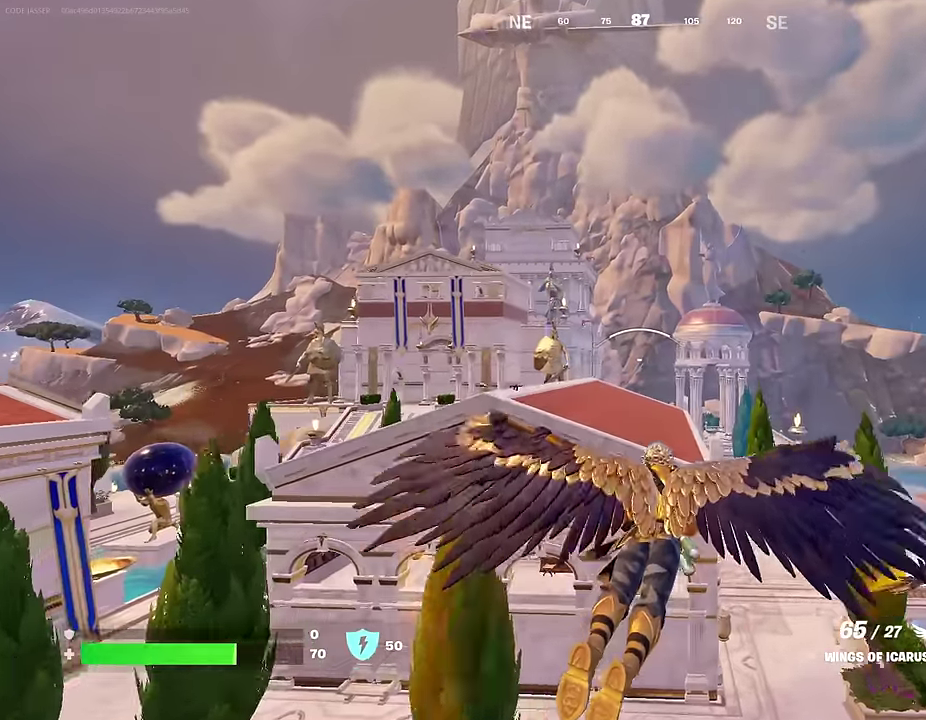
{"dt_ms": 900, "buttons": ["R2"], "left_stick": "up", "right_stick": "center", "events": [[50, "R2", "down"], [167, "left_stick", "up-left"], [250, "right_stick", "left"], [300, "left_stick", "up"], [483, "left_stick", "up-left"], [550, "right_stick", "up-left"], [567, "left_stick", "up"], [617, "right_stick", "center"]]}
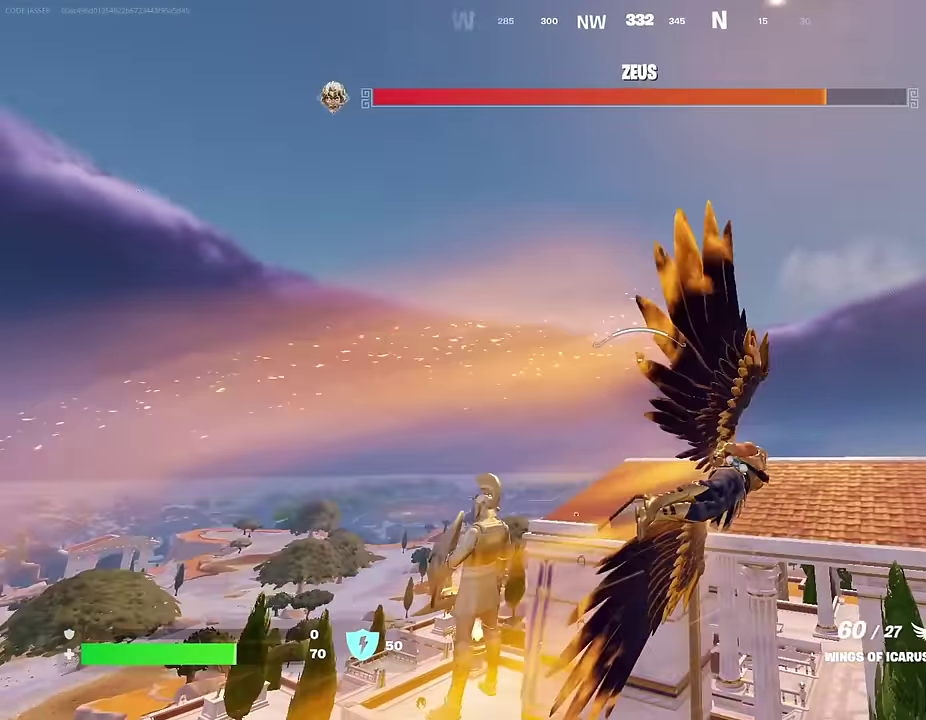
{"dt_ms": 300, "buttons": ["R2"], "left_stick": "up", "right_stick": "down-right", "events": [[267, "right_stick", "down-right"]]}
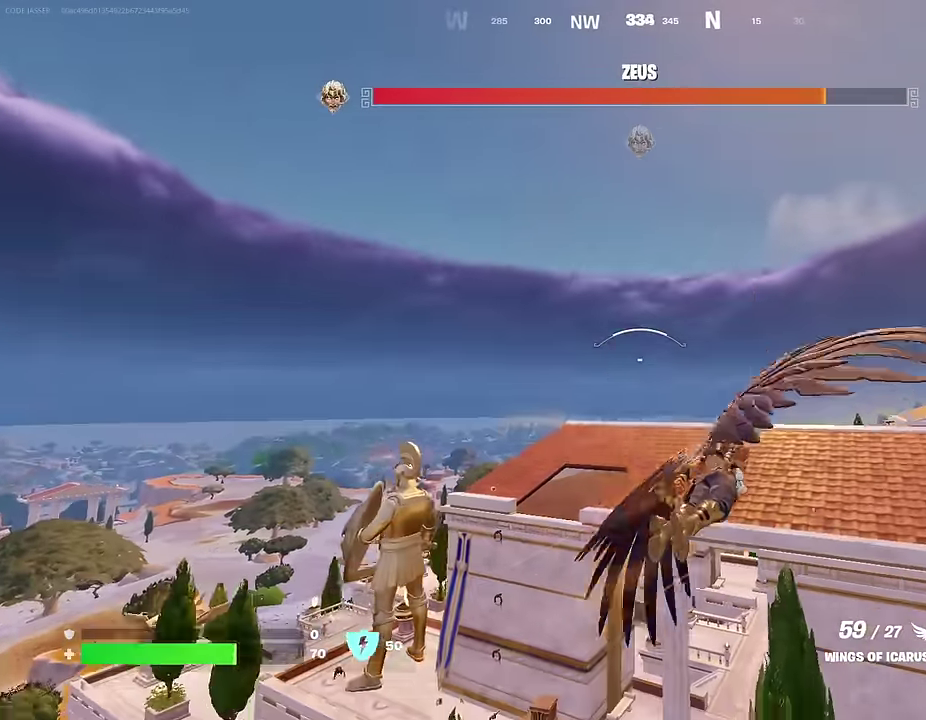
{"dt_ms": 700, "buttons": [], "left_stick": "up-right", "right_stick": "down-left", "events": [[33, "right_stick", "center"], [117, "R2", "up"], [533, "right_stick", "down-left"], [633, "left_stick", "up-right"]]}
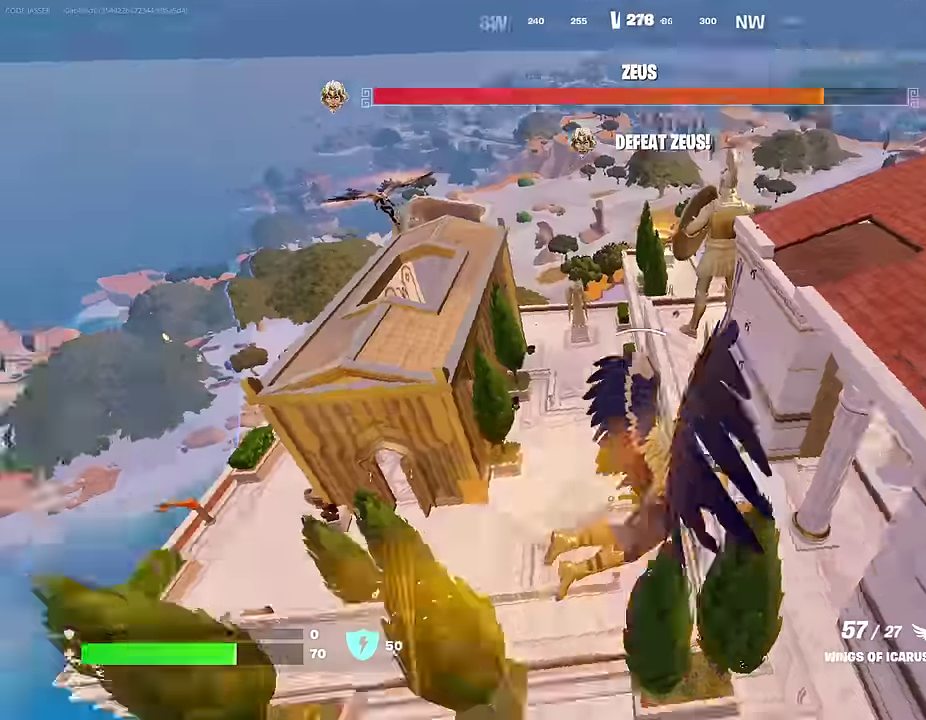
{"dt_ms": 300, "buttons": [], "left_stick": "up-right", "right_stick": "center", "events": [[17, "right_stick", "center"]]}
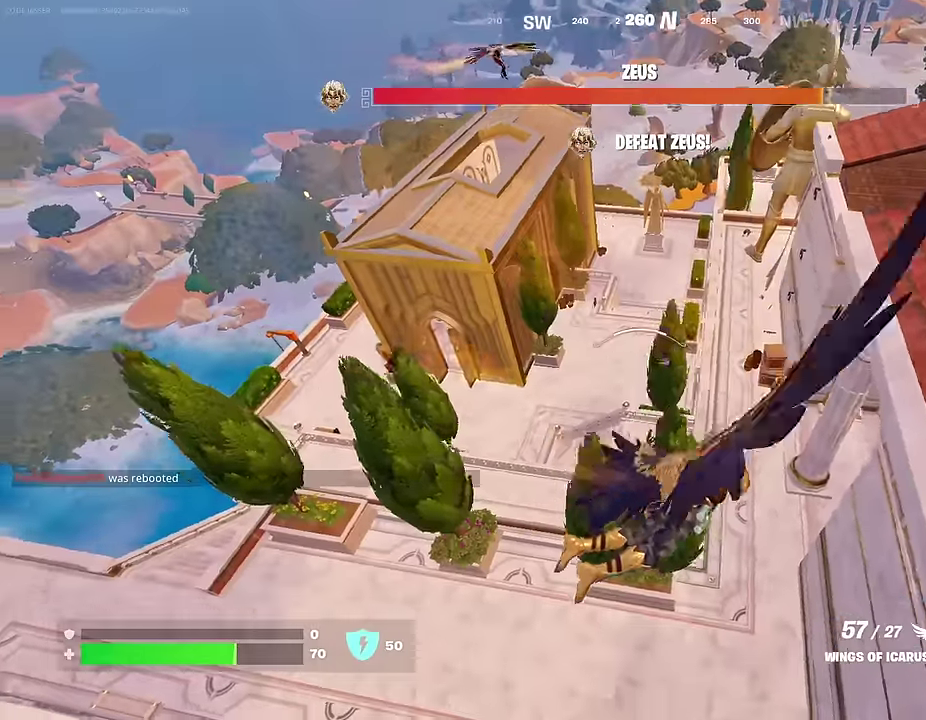
{"dt_ms": 700, "buttons": [], "left_stick": "up-right", "right_stick": "center", "events": [[483, "L1", "down"], [500, "right_stick", "up"], [550, "right_stick", "center"], [583, "L1", "up"]]}
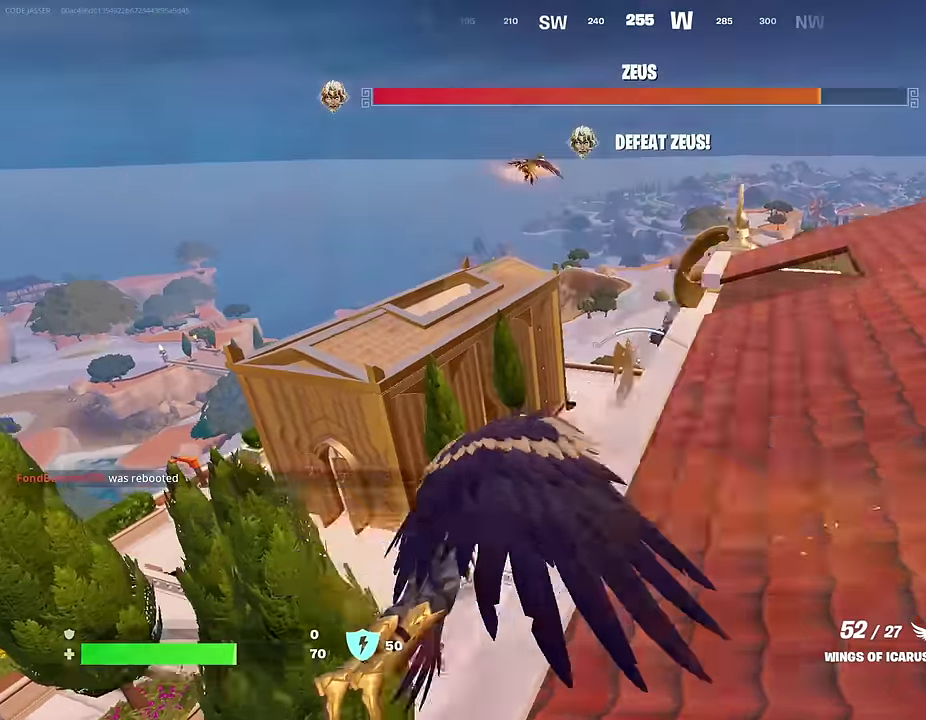
{"dt_ms": 300, "buttons": [], "left_stick": "right", "right_stick": "center", "events": [[50, "right_stick", "up"], [117, "right_stick", "center"], [267, "left_stick", "right"]]}
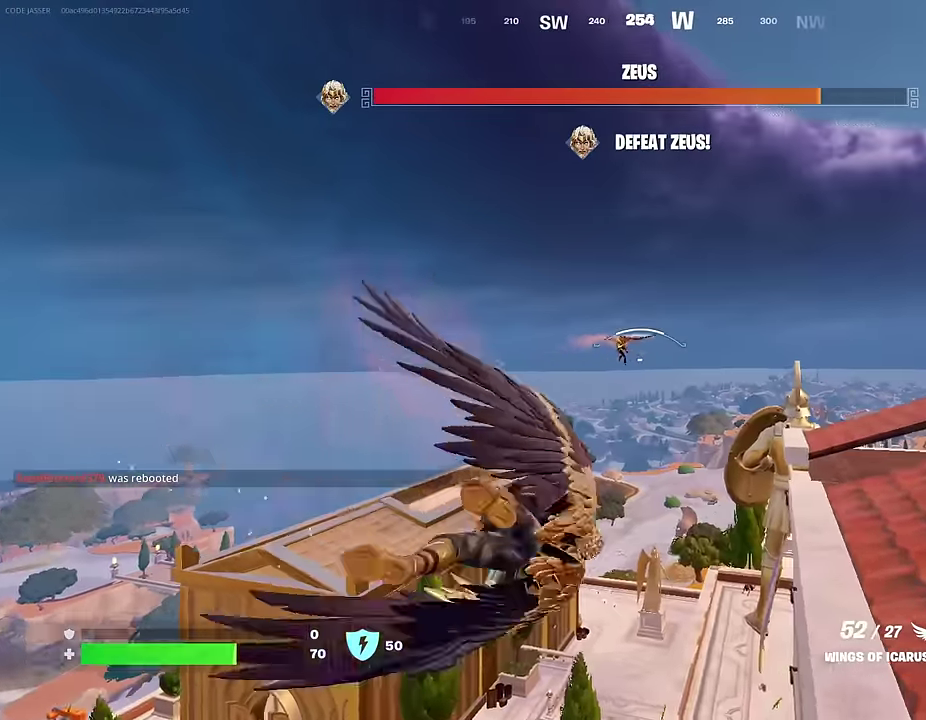
{"dt_ms": 700, "buttons": [], "left_stick": "right", "right_stick": "center", "events": [[133, "left_stick", "up-right"], [383, "right_stick", "right"], [517, "right_stick", "center"], [533, "left_stick", "right"]]}
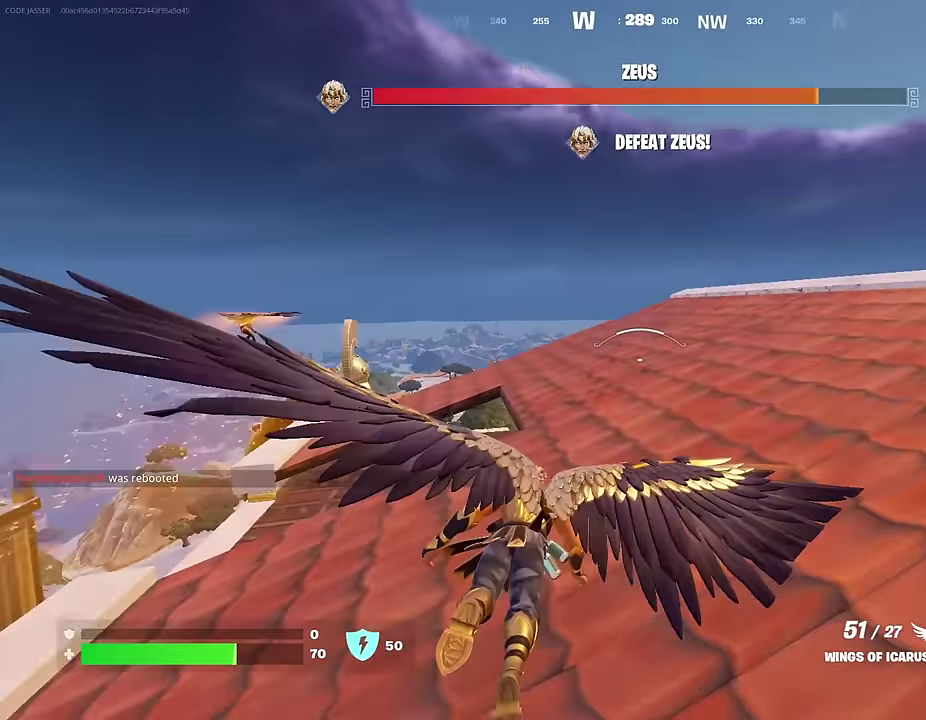
{"dt_ms": 300, "buttons": [], "left_stick": "up-right", "right_stick": "center", "events": [[17, "right_stick", "down-left"], [100, "left_stick", "up-right"], [150, "left_stick", "right"], [150, "right_stick", "center"], [300, "left_stick", "up-right"]]}
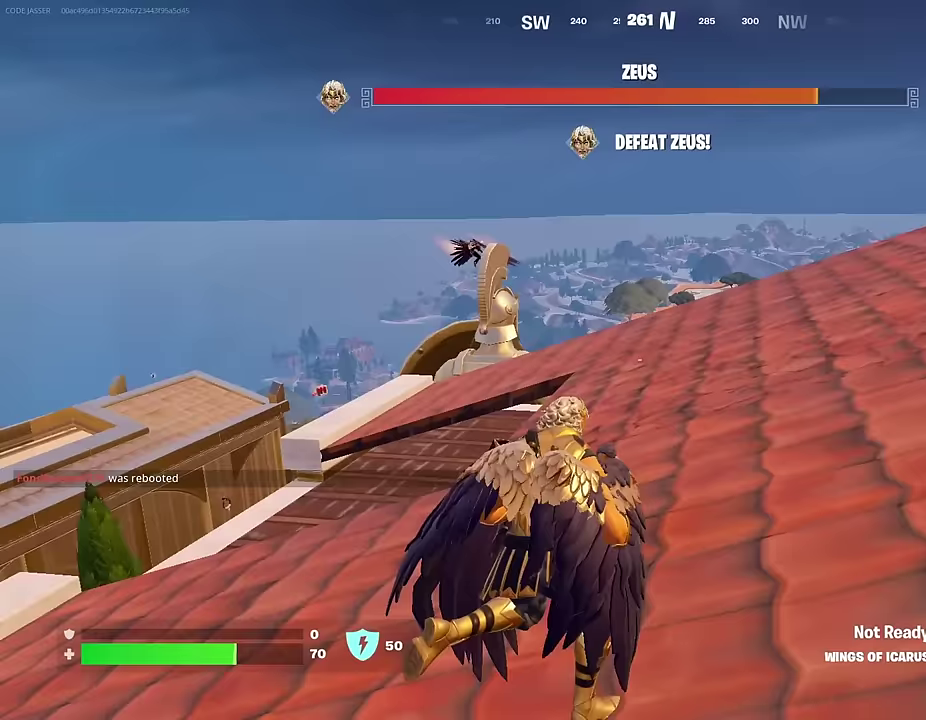
{"dt_ms": 600, "buttons": [], "left_stick": "up-right", "right_stick": "center"}
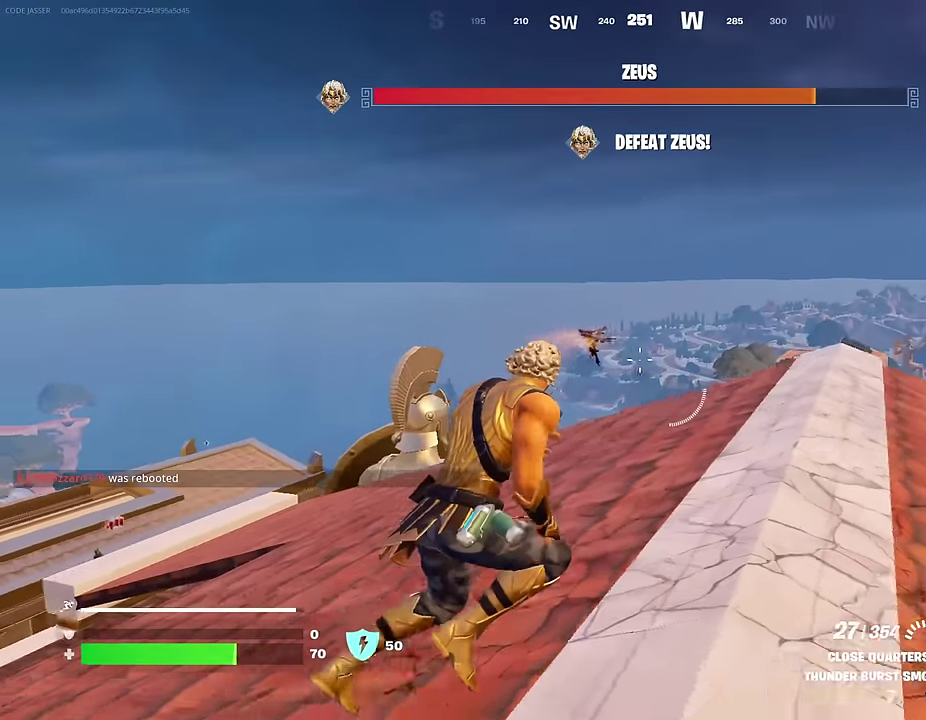
{"dt_ms": 400, "buttons": ["L2"], "left_stick": "up-left", "right_stick": "right", "events": [[17, "L2", "down"], [50, "left_stick", "up"], [100, "right_stick", "left"], [167, "right_stick", "center"], [250, "left_stick", "left"], [333, "left_stick", "down-left"], [333, "right_stick", "down-right"], [383, "right_stick", "right"], [400, "left_stick", "up-left"]]}
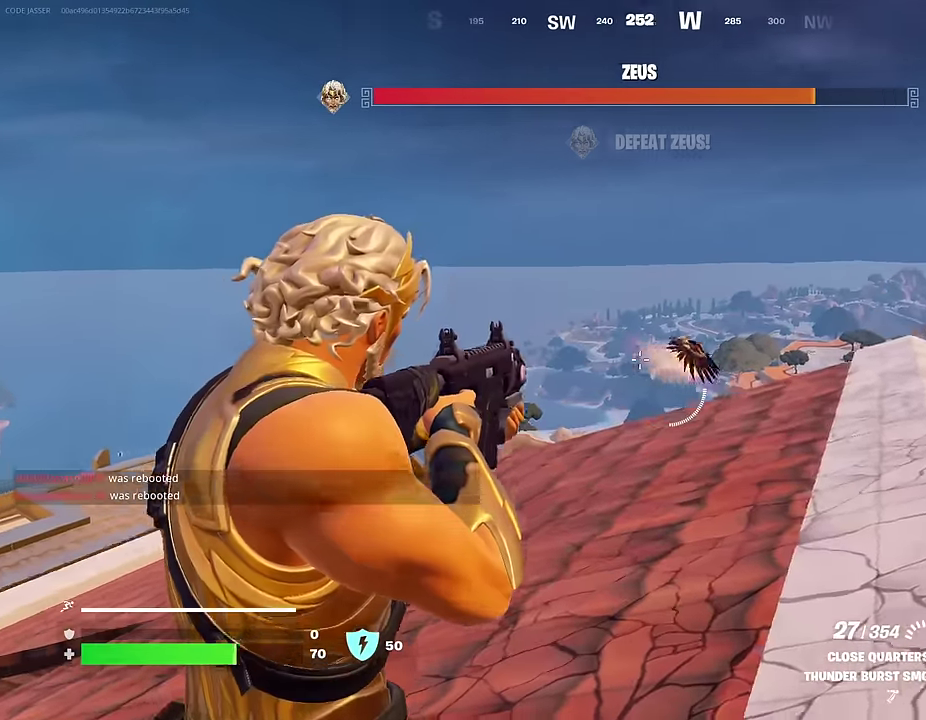
{"dt_ms": 600, "buttons": ["L2", "R2"], "left_stick": "up", "right_stick": "down-right", "events": [[183, "right_stick", "up-right"], [217, "R2", "down"], [217, "left_stick", "up"], [283, "right_stick", "center"], [333, "right_stick", "down"], [400, "left_stick", "up-right"], [400, "right_stick", "down-right"], [450, "right_stick", "right"], [483, "left_stick", "up"], [583, "right_stick", "down-right"]]}